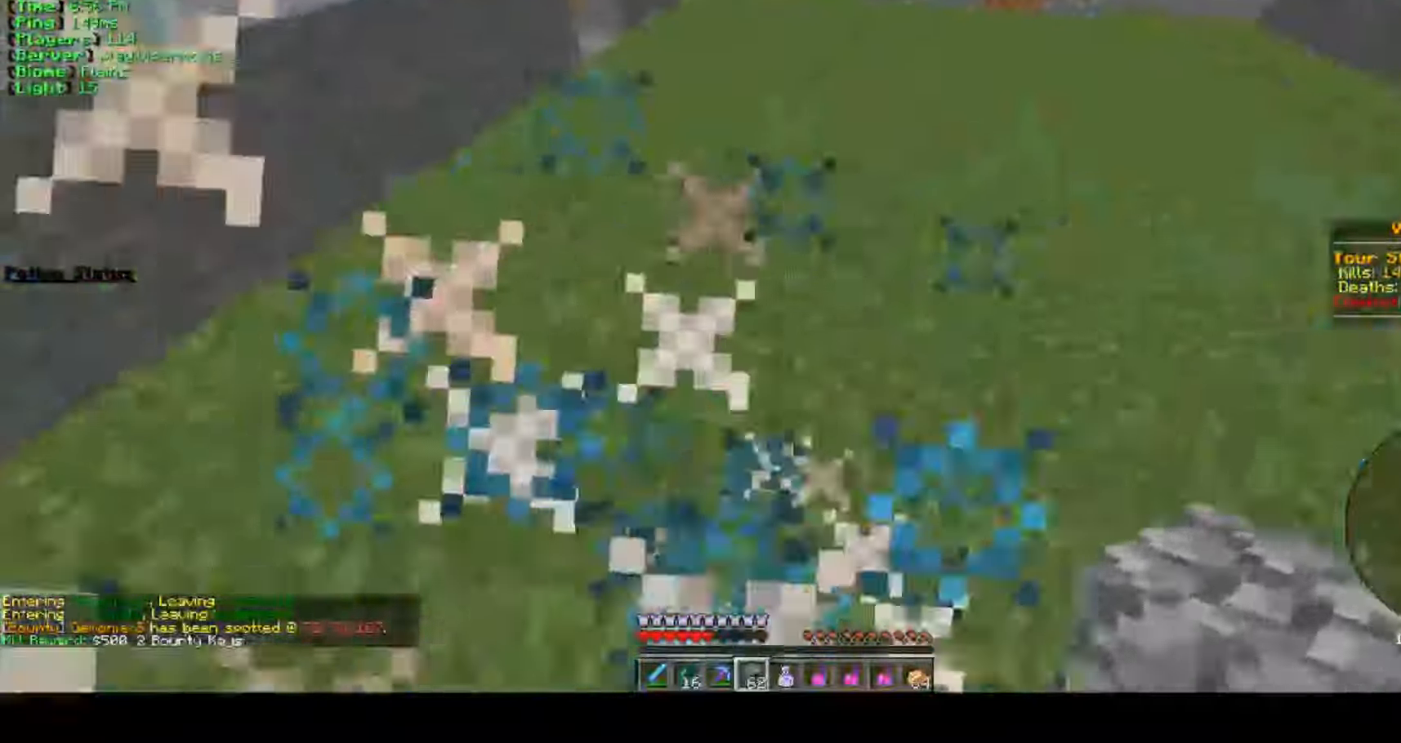
Gameplay with keyboard and mouse; each line is a JSON object with the keys and mouse buttons held at the frame after it. "events" lists presses ("down") and releases ("up") of "a", "d", "s", "w", "mouse_left" and "mouse_right" between this image and that frame as [ms after this image, input, new state], when the widget could be followed in between. "mouse_left", "mouse_right" = the "left", "right" buttons of the "mouse" list. No other keys are recorded. Fast repeated clicks can show as one long hold. Mouse movement is not recorded.
{"keys": ["w"], "mouse": ["right"], "events": [[16, "d", "up"], [66, "w", "down"], [250, "a", "up"], [350, "mouse_right", "down"]]}
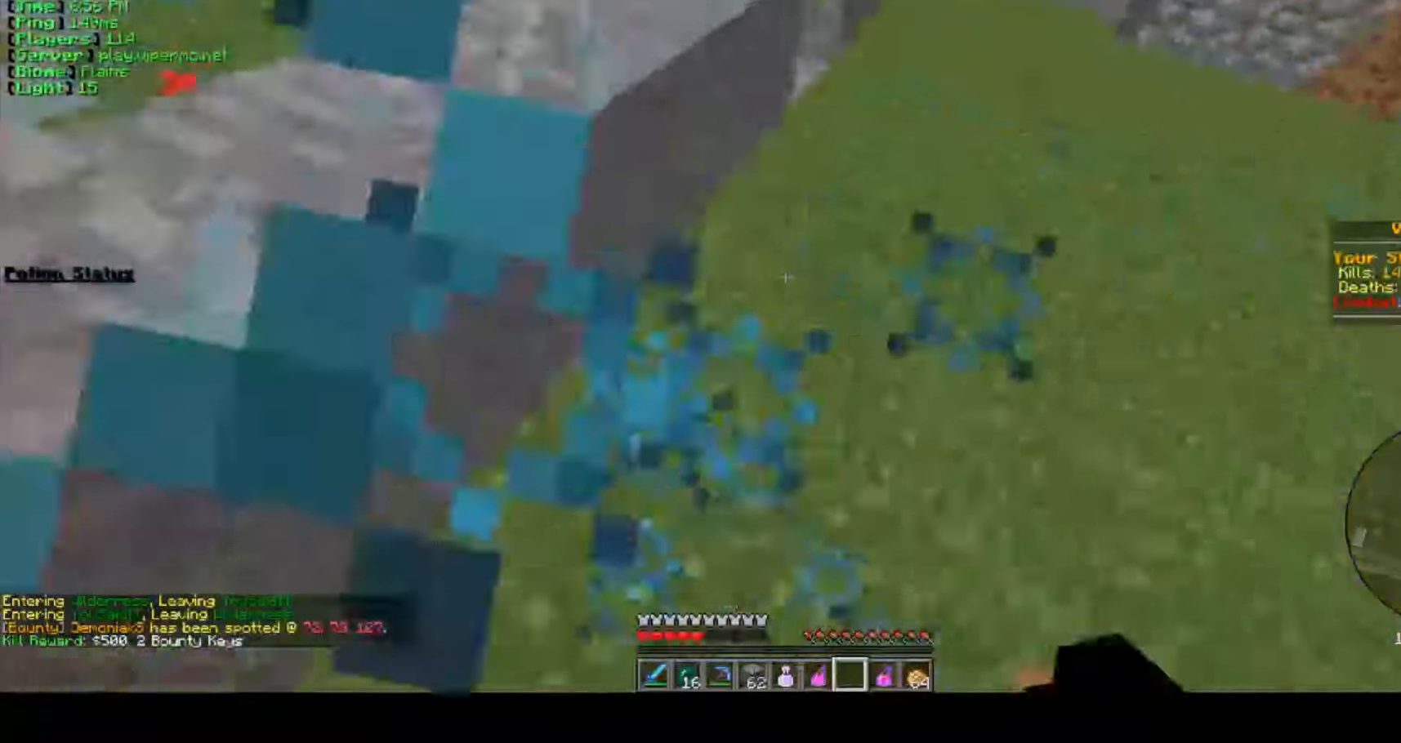
{"keys": ["w"], "mouse": [], "events": [[233, "mouse_right", "up"]]}
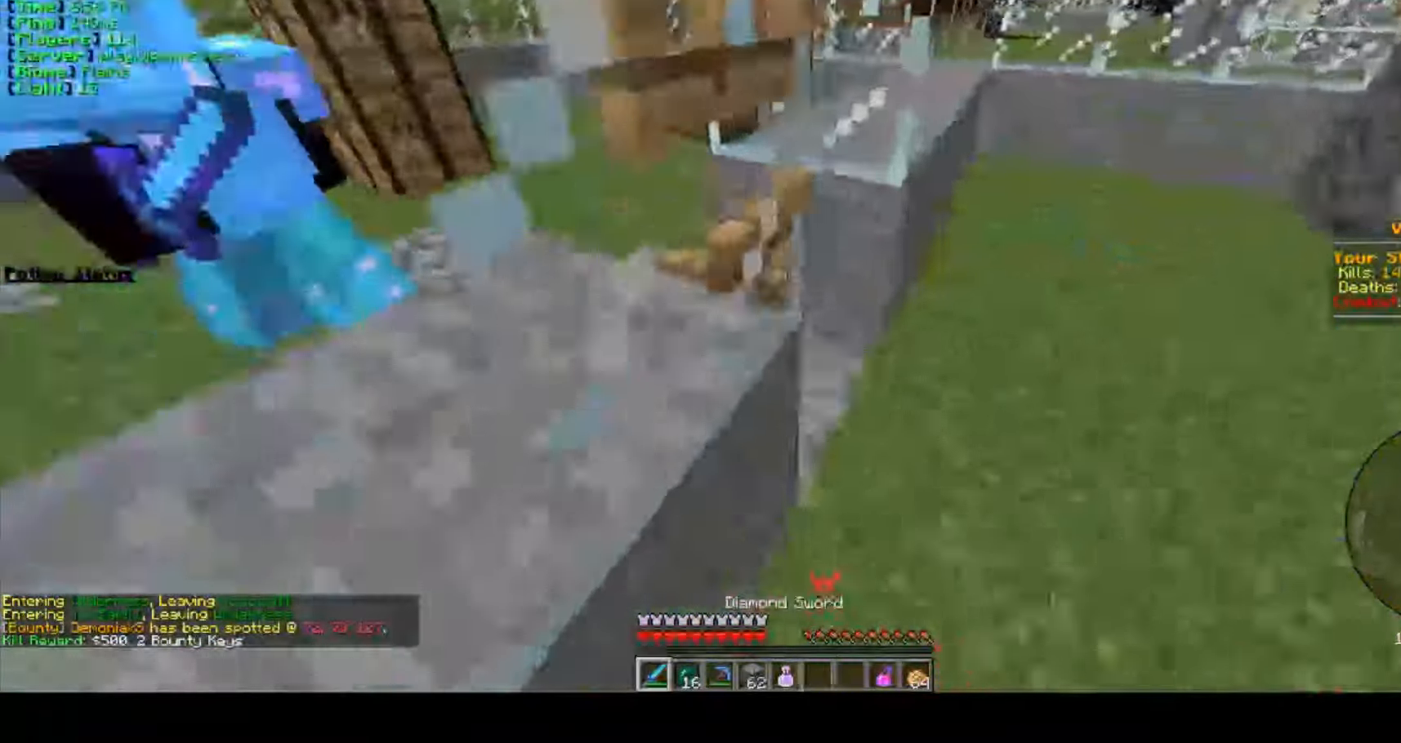
{"keys": ["w"], "mouse": ["right"], "events": [[166, "mouse_right", "down"], [333, "mouse_right", "up"], [450, "mouse_right", "down"]]}
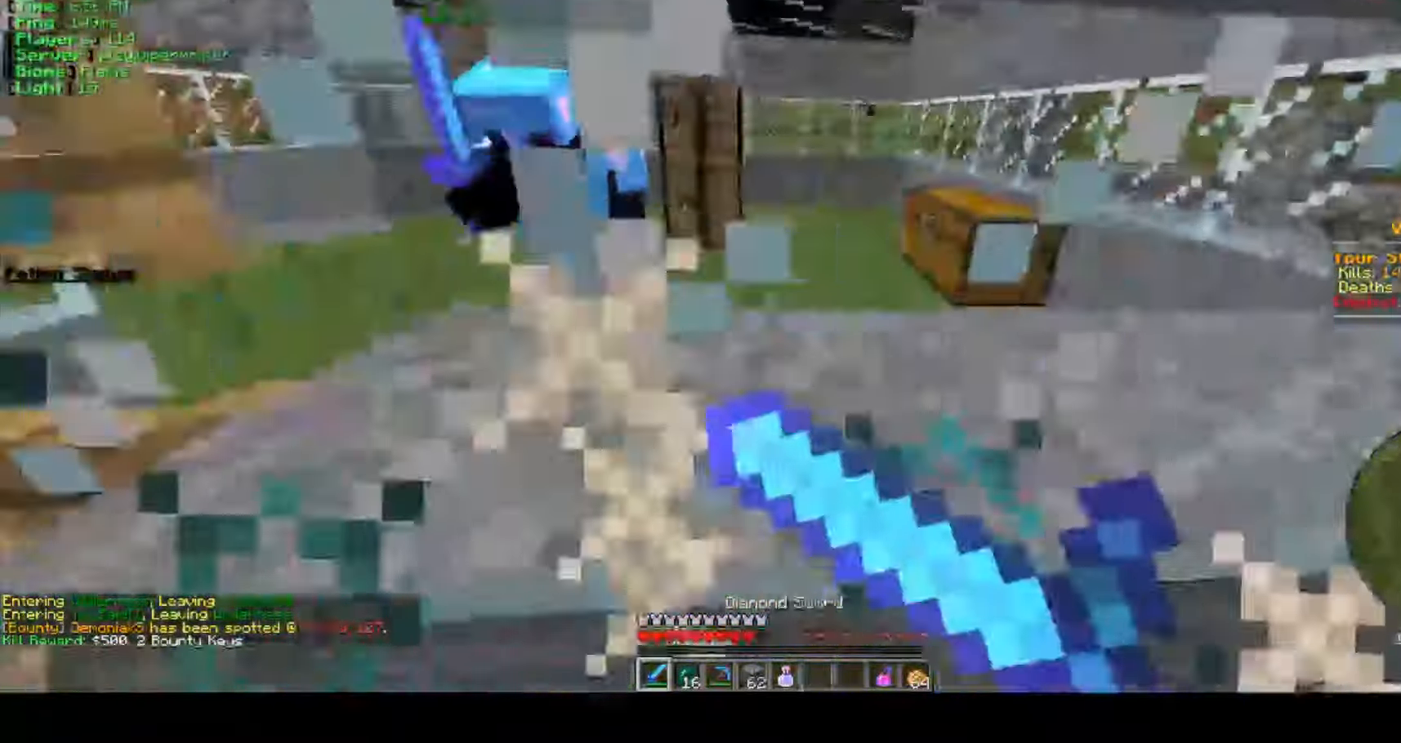
{"keys": ["a", "w"], "mouse": [], "events": [[33, "a", "down"], [133, "mouse_right", "up"]]}
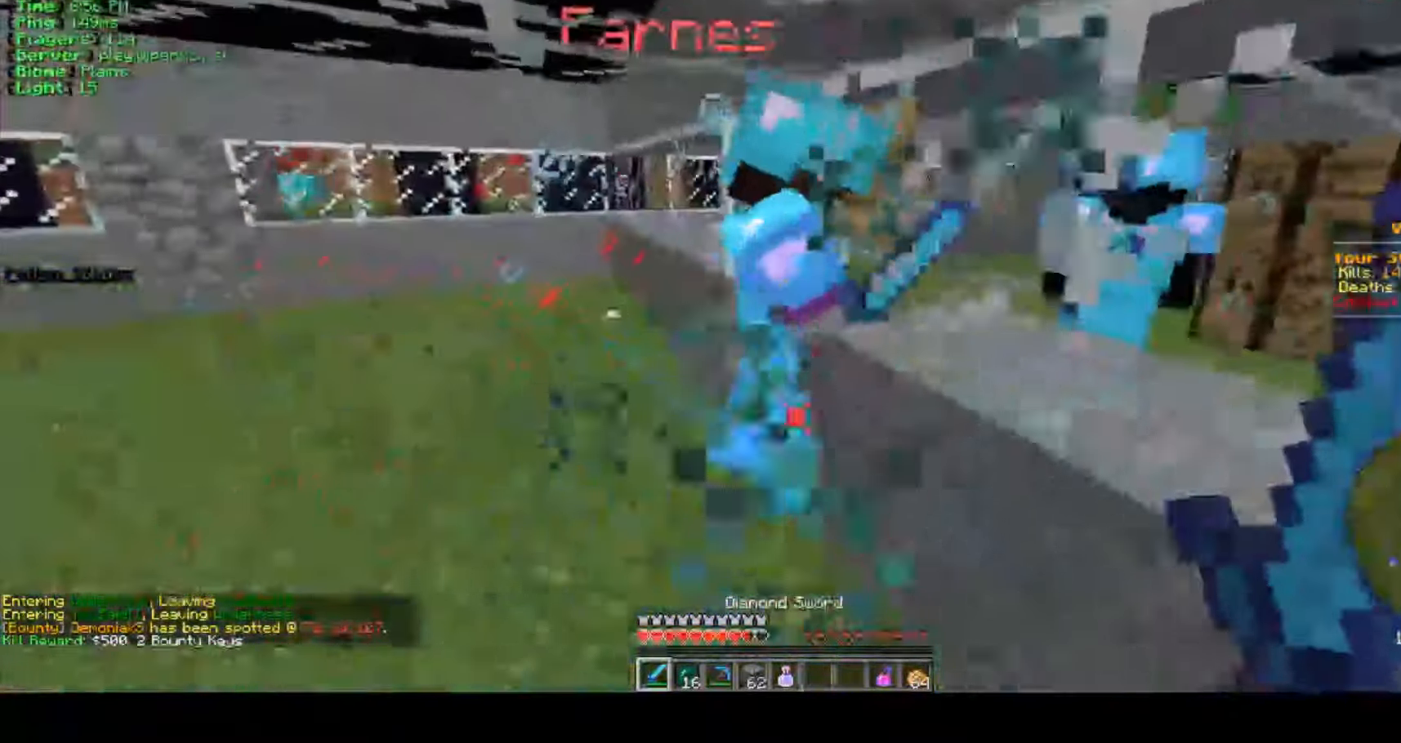
{"keys": ["w"], "mouse": ["left"], "events": [[233, "mouse_right", "down"], [300, "mouse_left", "down"], [333, "mouse_right", "up"], [450, "a", "up"], [450, "mouse_left", "up"], [500, "mouse_left", "down"]]}
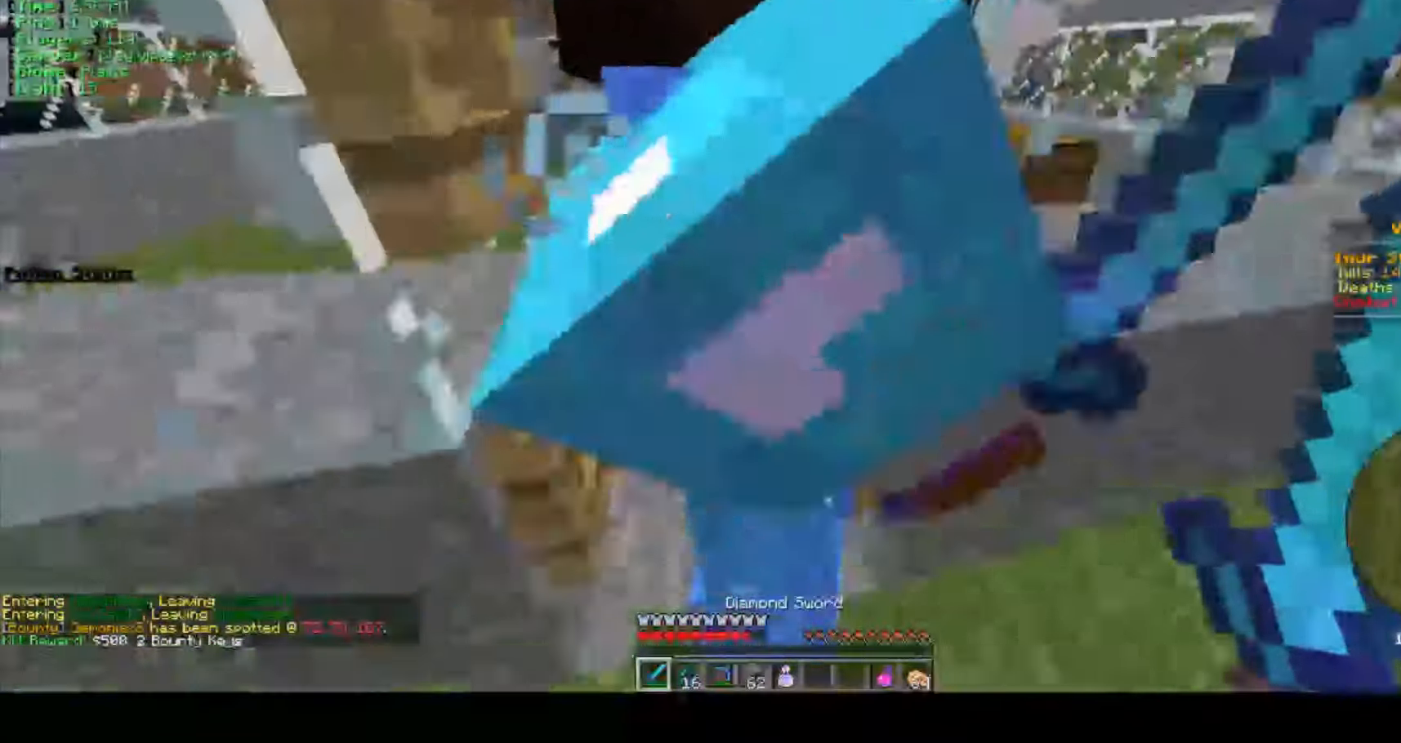
{"keys": ["a", "w"], "mouse": ["left"], "events": [[166, "a", "down"], [166, "mouse_left", "up"], [216, "mouse_left", "down"], [383, "mouse_left", "up"], [466, "mouse_left", "down"]]}
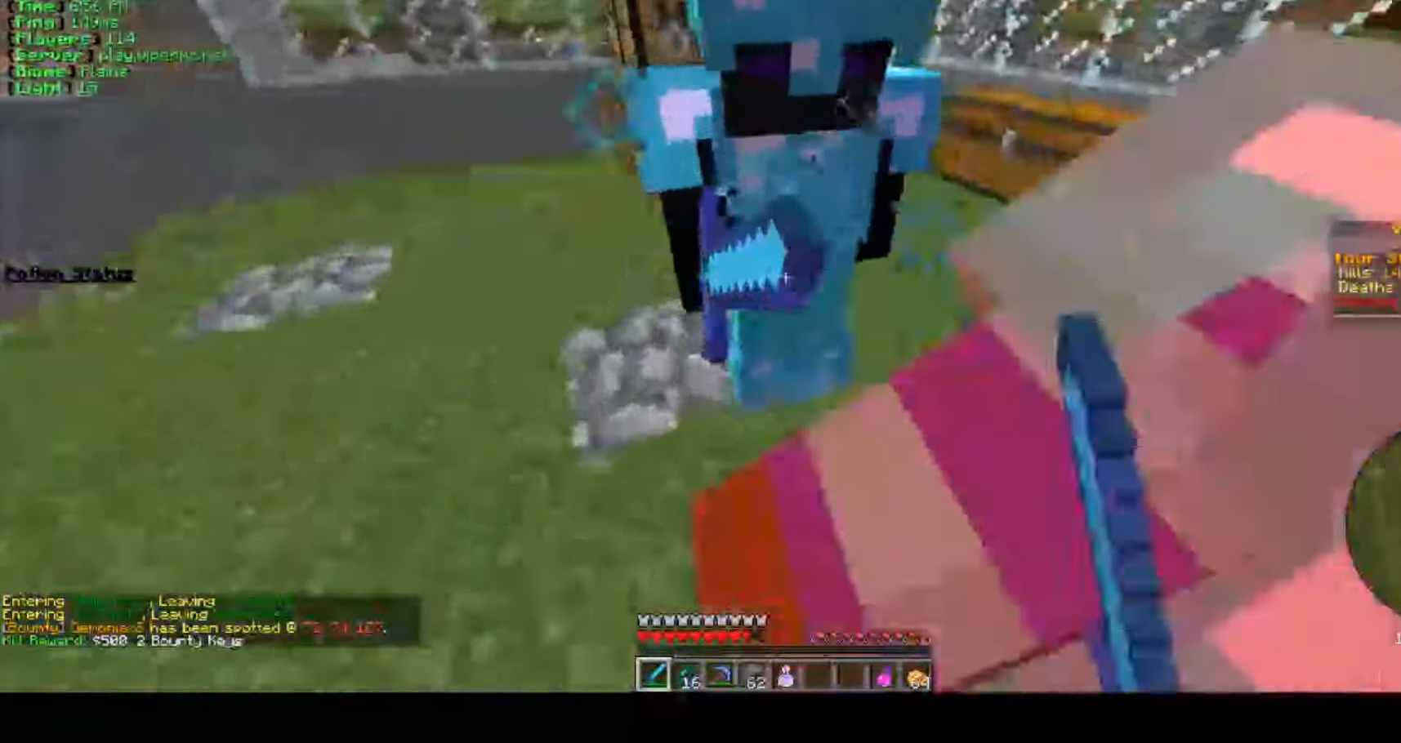
{"keys": ["s"], "mouse": [], "events": [[83, "w", "up"], [116, "mouse_left", "up"], [150, "s", "down"], [266, "mouse_left", "down"], [433, "a", "up"], [450, "mouse_left", "up"]]}
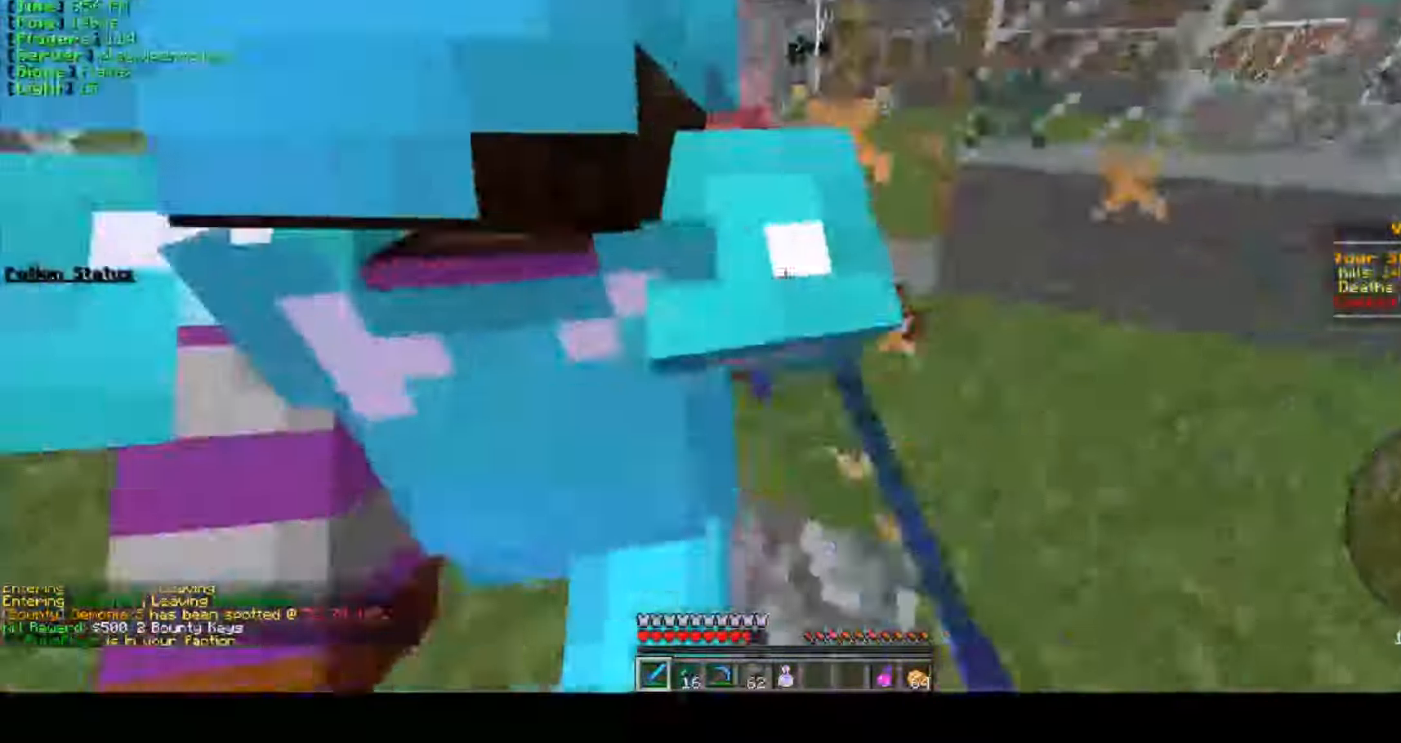
{"keys": ["w"], "mouse": ["right"], "events": [[16, "d", "down"], [50, "mouse_left", "down"], [83, "s", "up"], [183, "w", "down"], [200, "mouse_left", "up"], [266, "d", "up"], [383, "mouse_right", "down"]]}
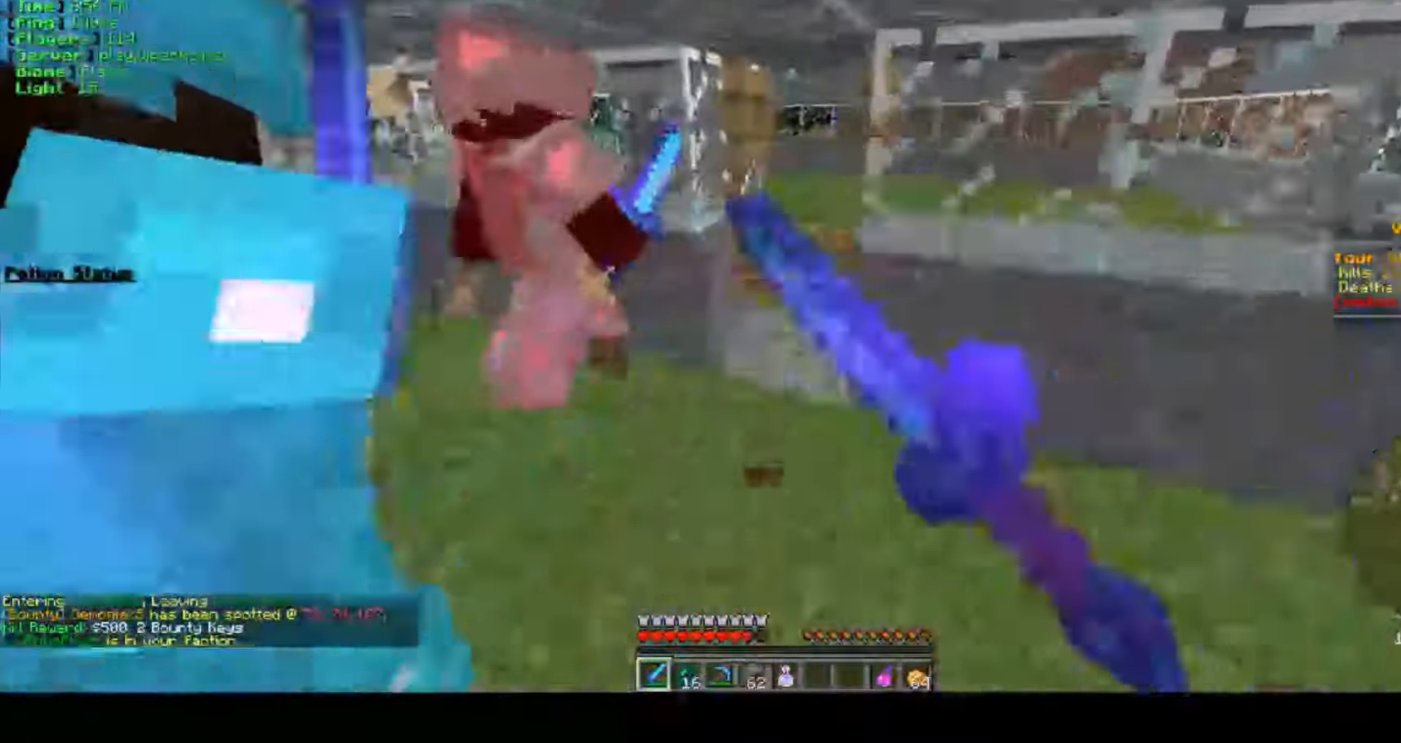
{"keys": ["a"], "mouse": ["left"], "events": [[100, "mouse_right", "up"], [183, "mouse_right", "down"], [283, "w", "up"], [350, "mouse_right", "up"], [350, "s", "down"], [417, "mouse_left", "down"], [450, "a", "down"], [500, "s", "up"]]}
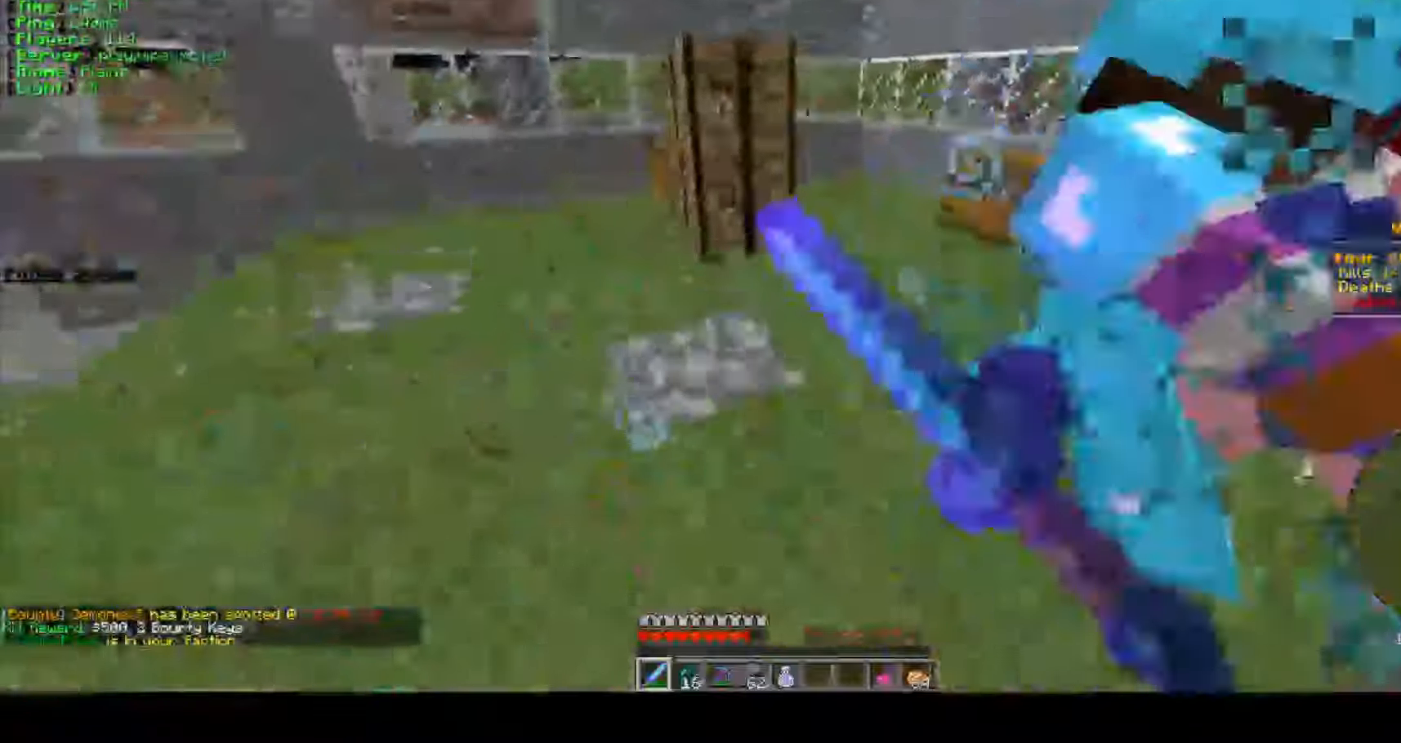
{"keys": ["w"], "mouse": [], "events": [[67, "mouse_left", "up"], [83, "w", "down"], [150, "mouse_left", "down"], [167, "a", "up"], [267, "mouse_left", "up"], [350, "mouse_left", "down"], [467, "mouse_left", "up"]]}
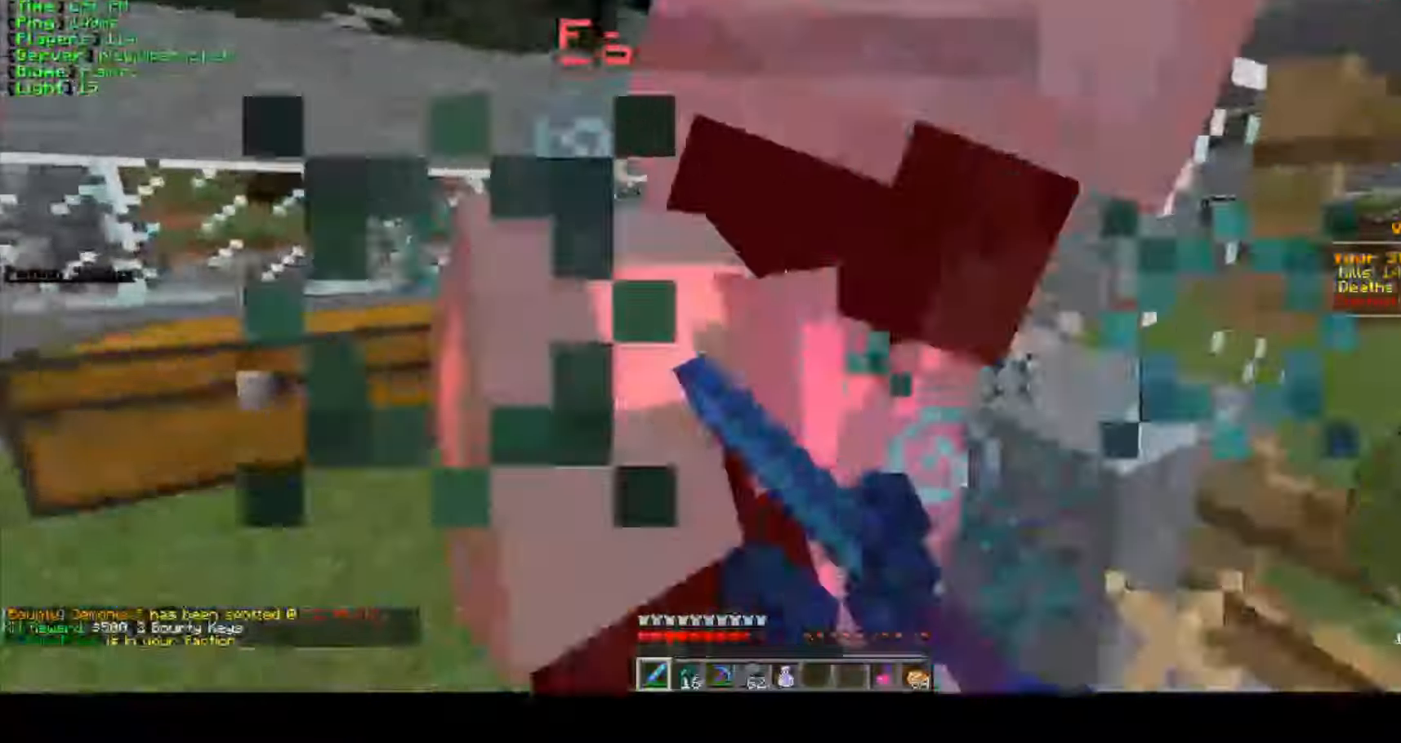
{"keys": ["s"], "mouse": ["left"], "events": [[17, "mouse_left", "down"], [133, "w", "up"], [167, "mouse_left", "up"], [217, "mouse_left", "down"], [400, "s", "down"]]}
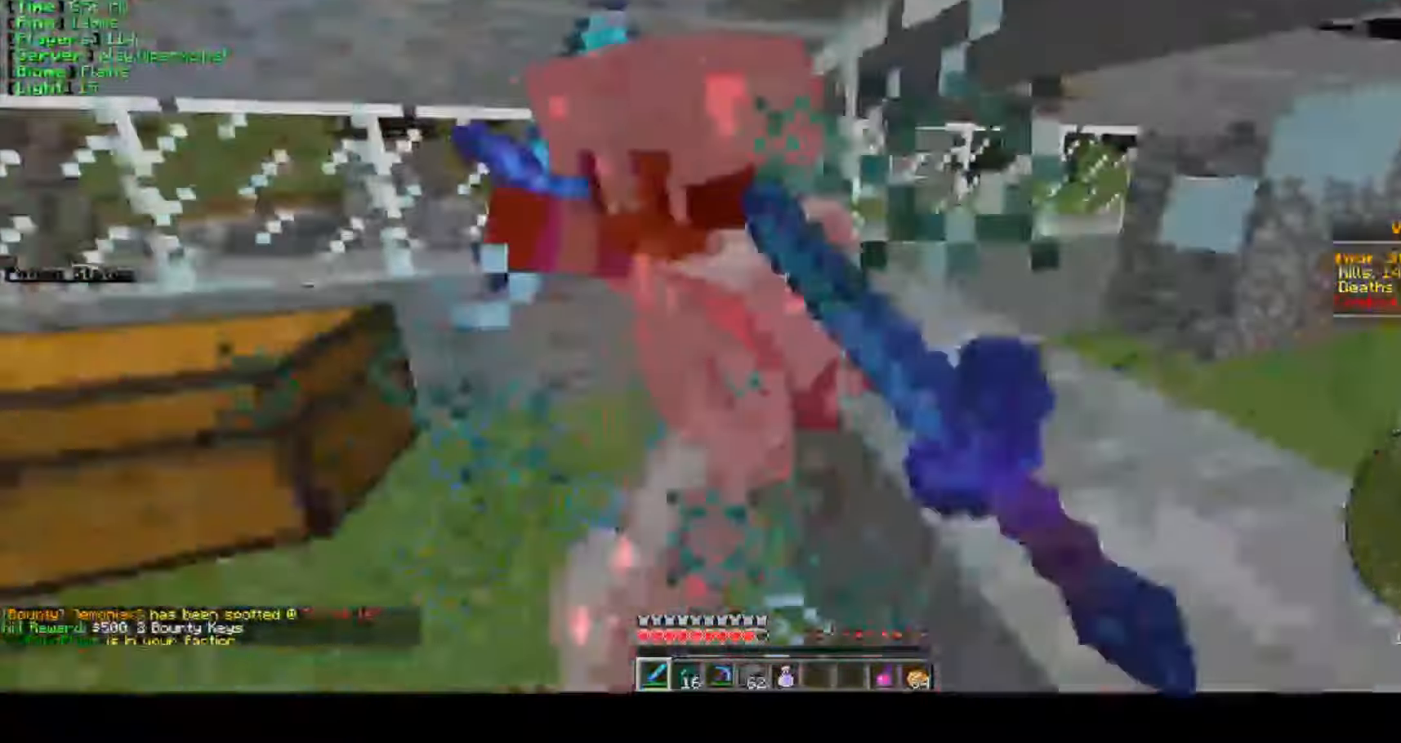
{"keys": ["w"], "mouse": ["left"], "events": [[233, "s", "up"], [350, "w", "down"], [433, "mouse_left", "up"], [483, "mouse_left", "down"]]}
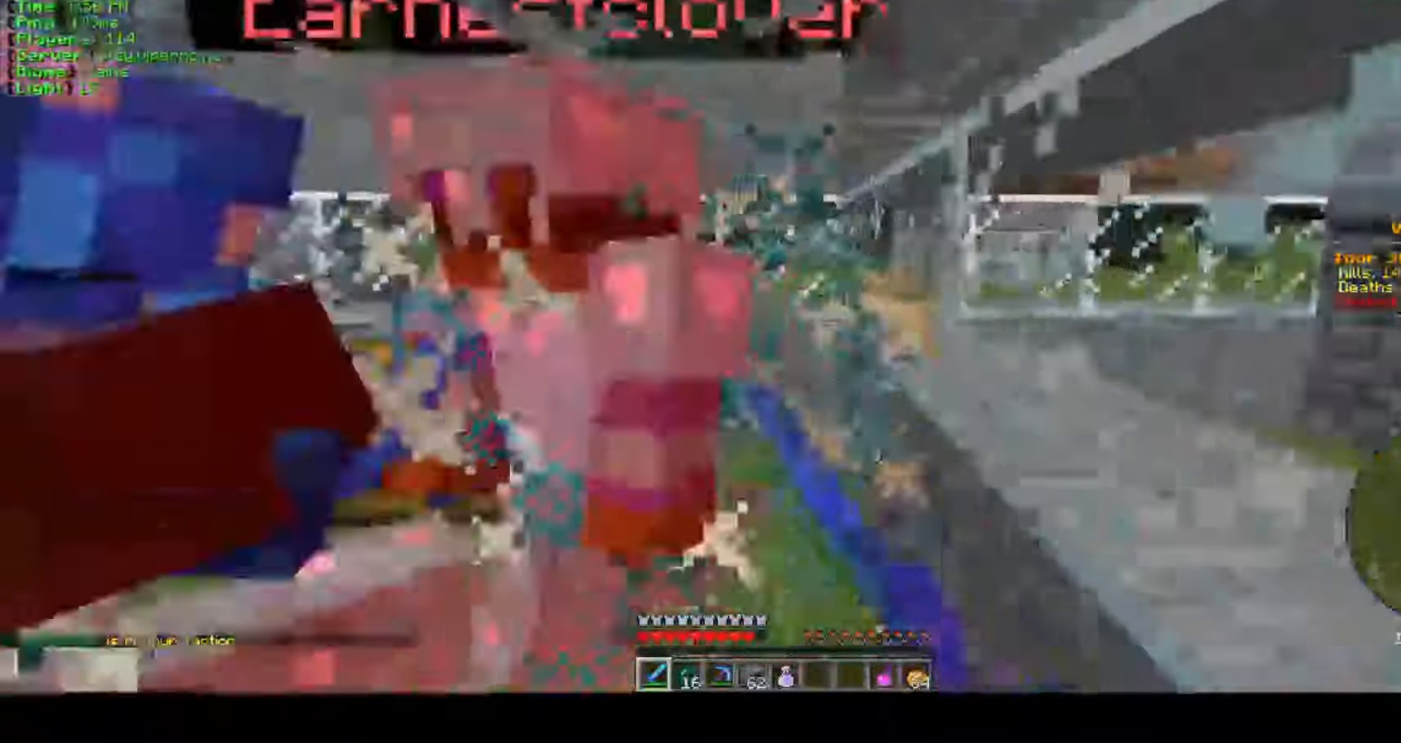
{"keys": ["s"], "mouse": [], "events": [[117, "mouse_left", "up"], [167, "mouse_left", "down"], [217, "w", "up"], [317, "mouse_left", "up"], [383, "mouse_left", "down"], [417, "s", "down"], [500, "mouse_left", "up"]]}
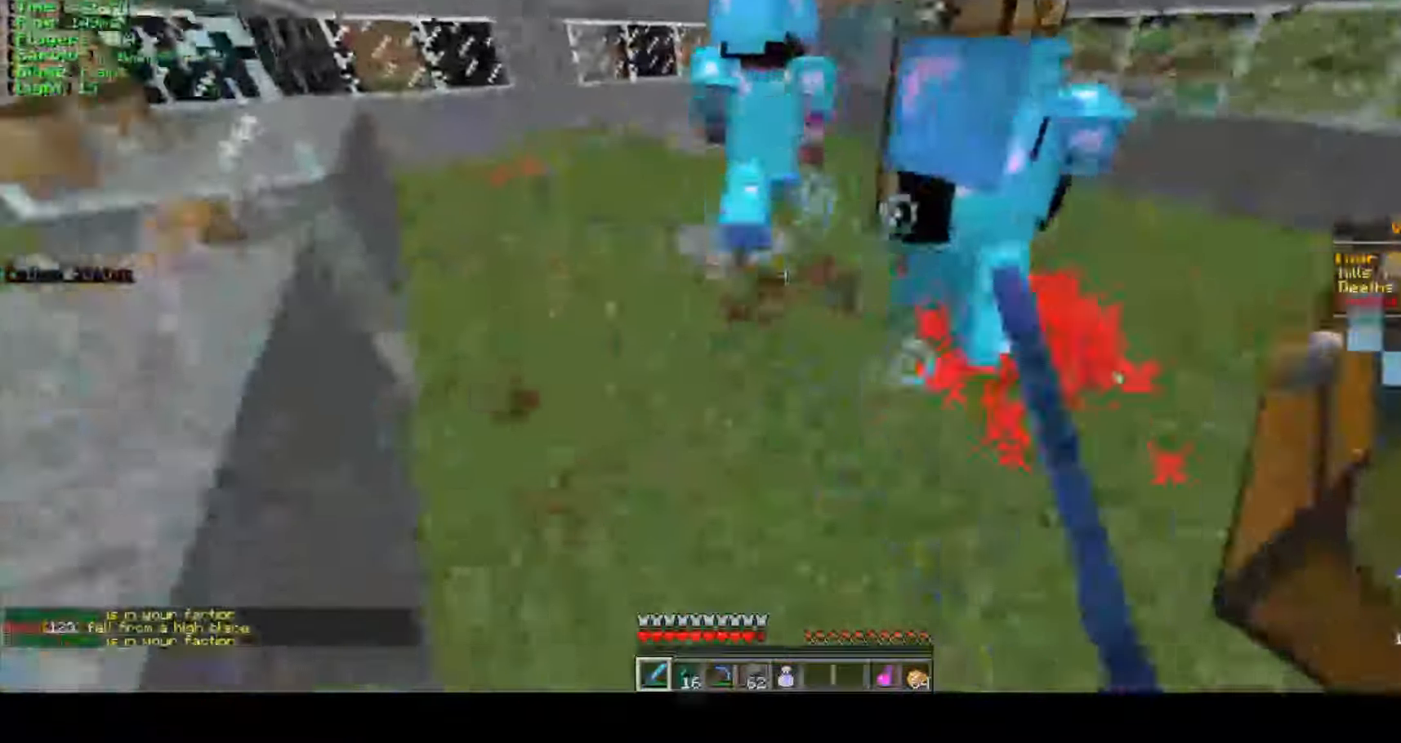
{"keys": ["w"], "mouse": [], "events": [[83, "mouse_left", "down"], [133, "s", "up"], [383, "w", "down"], [467, "mouse_left", "up"]]}
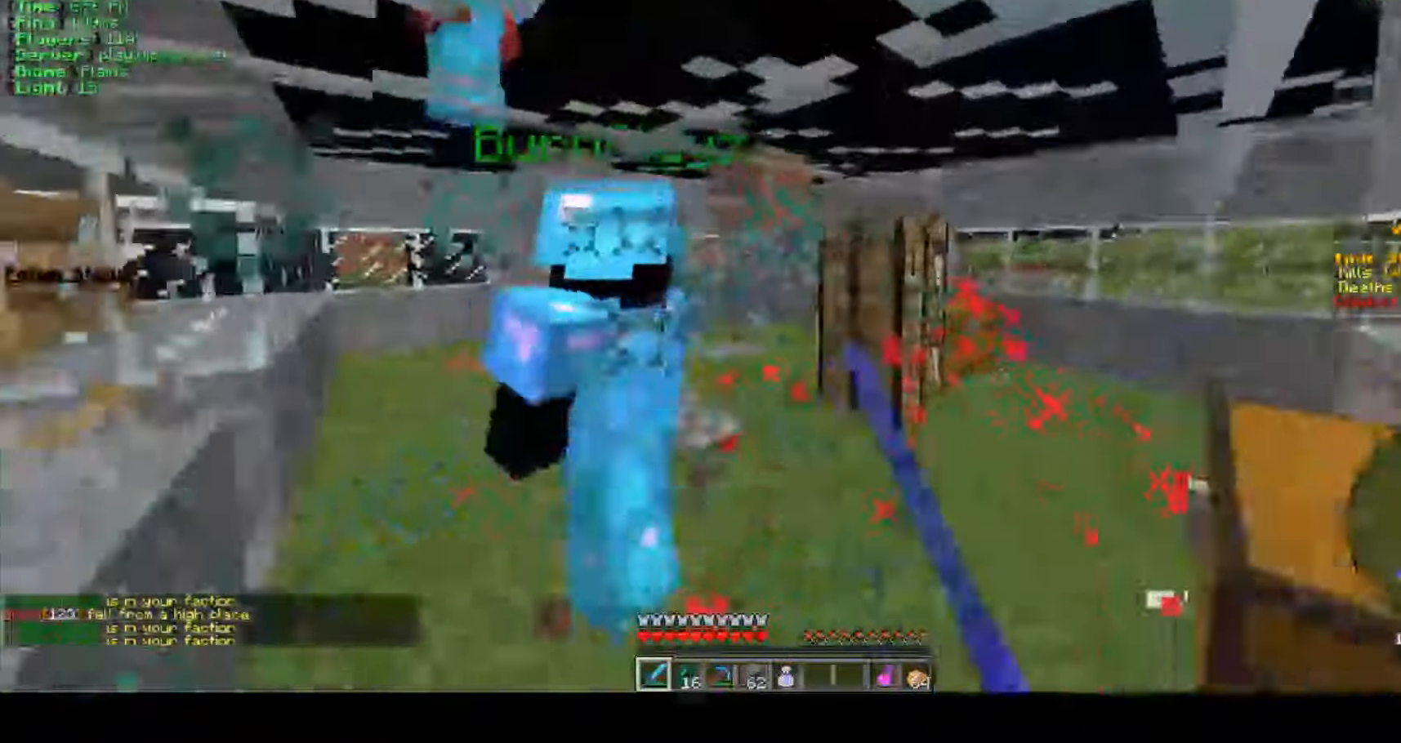
{"keys": ["w"], "mouse": [], "events": [[17, "mouse_left", "down"], [133, "mouse_left", "up"], [200, "mouse_left", "down"], [333, "mouse_left", "up"]]}
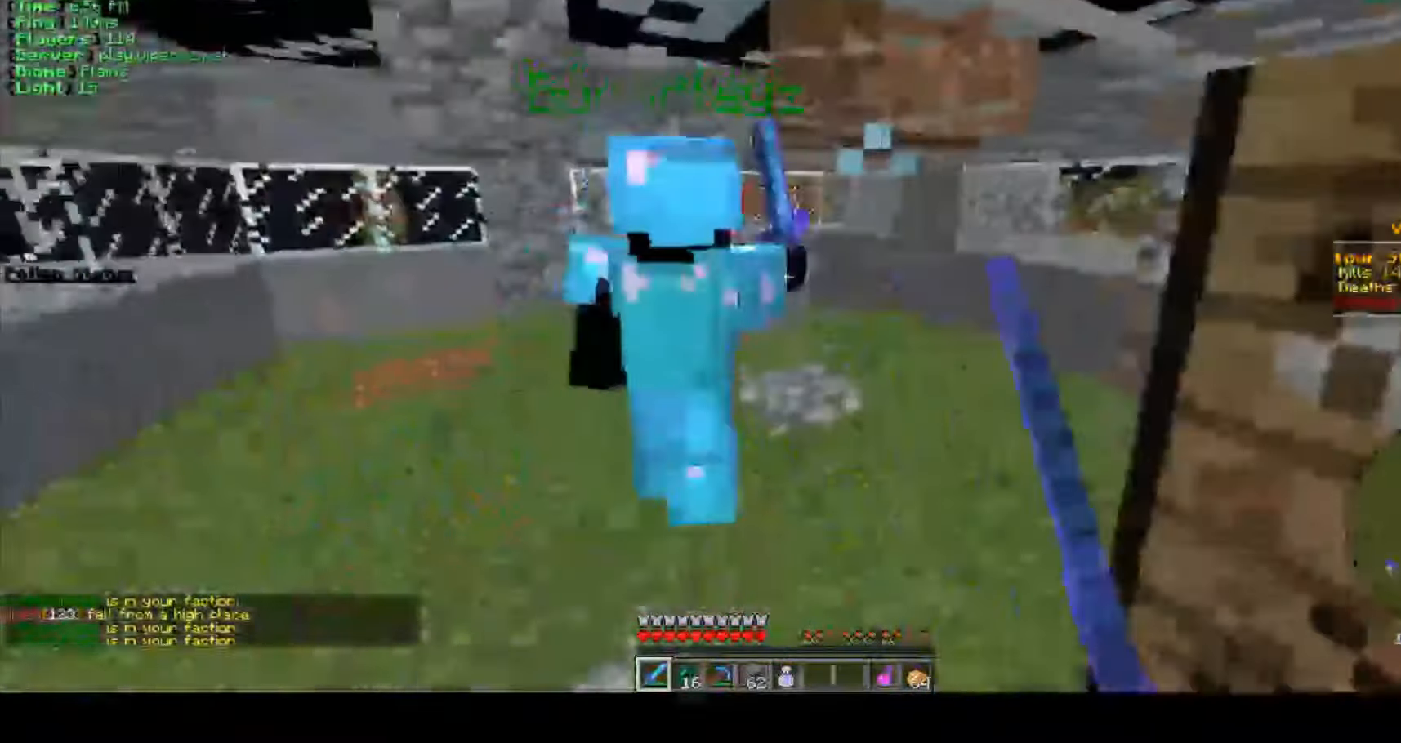
{"keys": ["a", "w"], "mouse": ["left"], "events": [[100, "mouse_left", "down"], [133, "a", "down"], [333, "mouse_left", "up"], [367, "mouse_left", "down"]]}
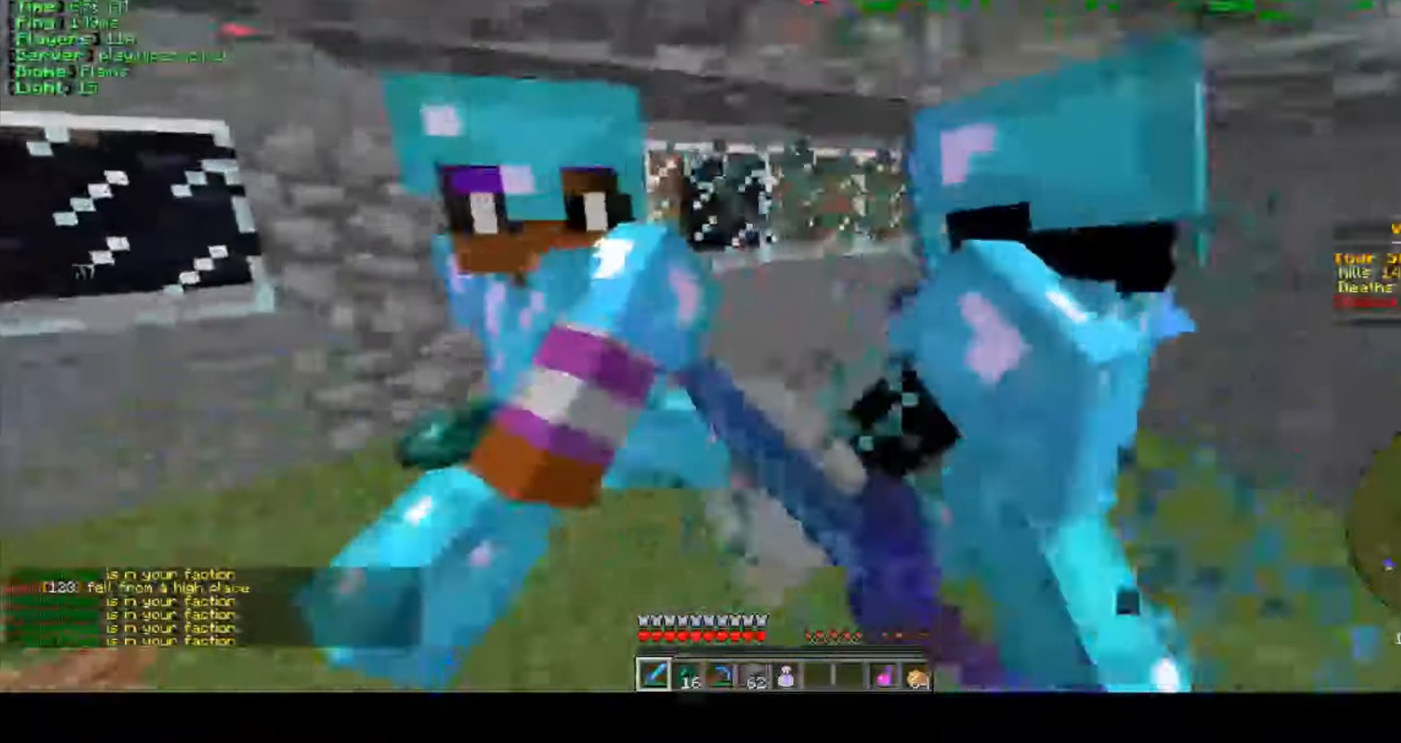
{"keys": ["a"], "mouse": ["left"], "events": [[17, "w", "up"], [200, "s", "down"], [317, "mouse_left", "up"], [350, "s", "up"], [383, "mouse_left", "down"]]}
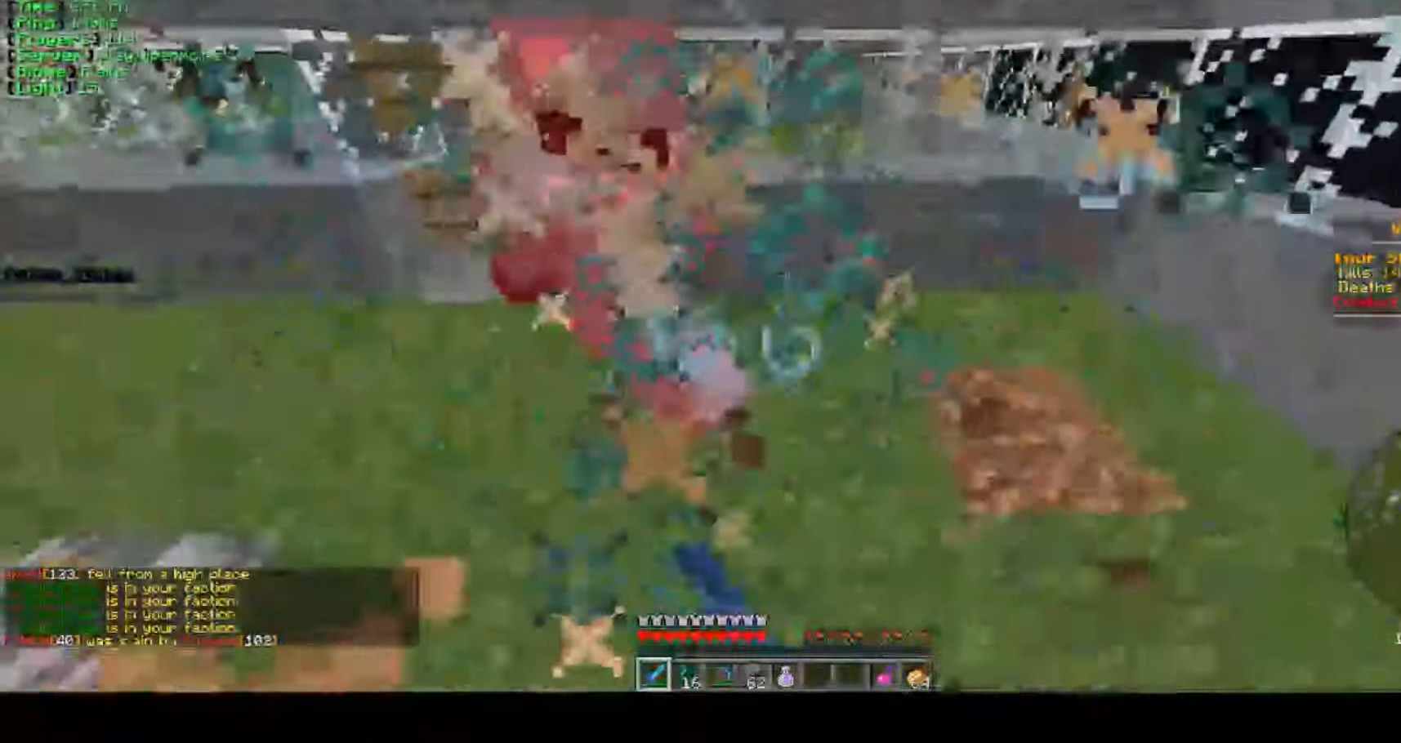
{"keys": [], "mouse": ["left"], "events": [[100, "w", "down"], [133, "mouse_left", "up"], [200, "mouse_left", "down"], [483, "a", "up"], [483, "w", "up"]]}
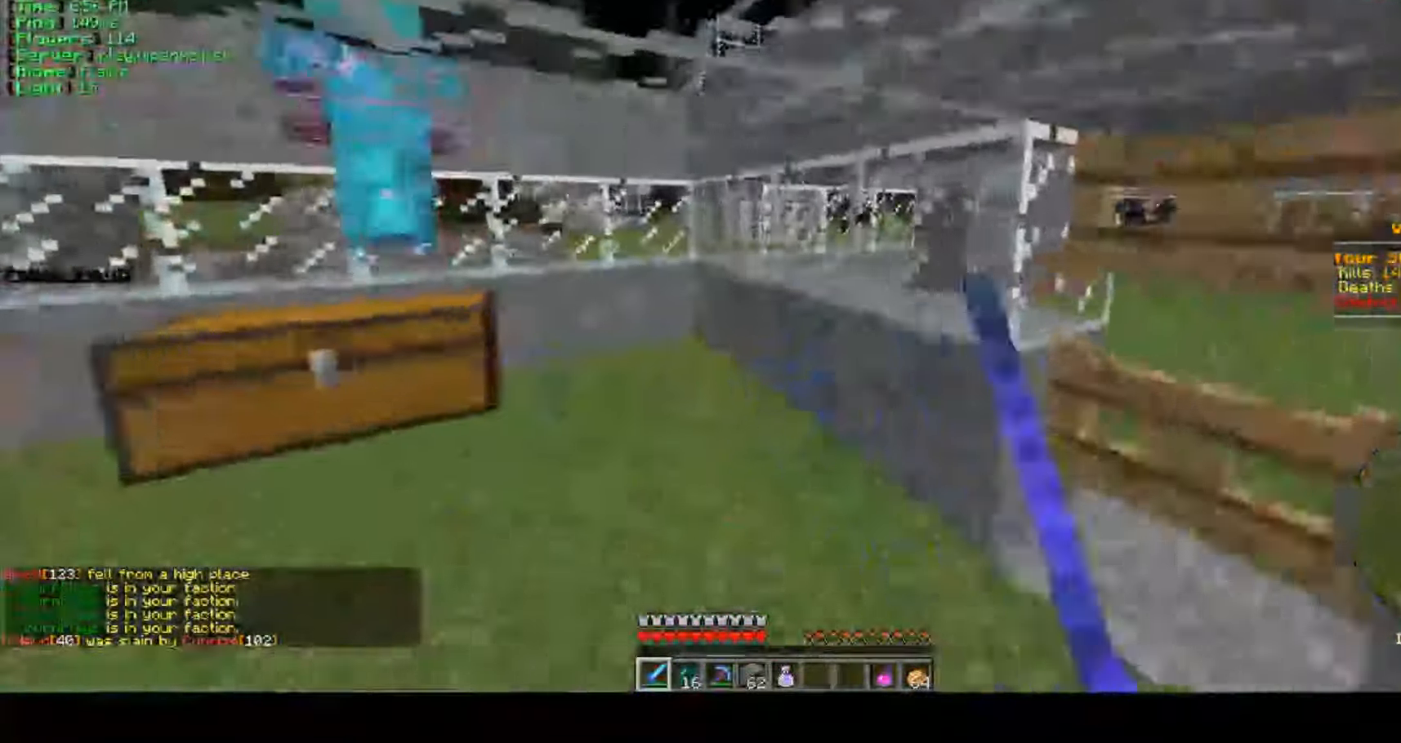
{"keys": [], "mouse": []}
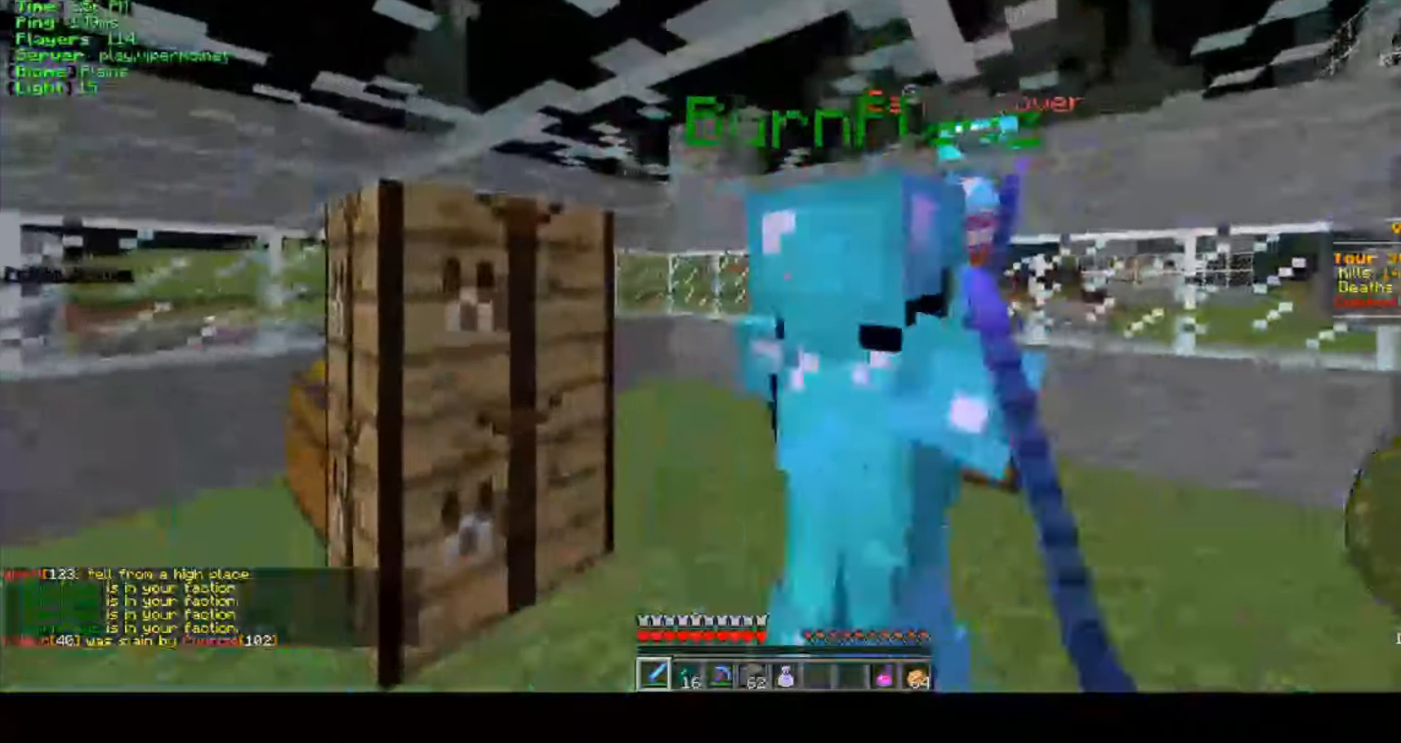
{"keys": [], "mouse": [], "events": []}
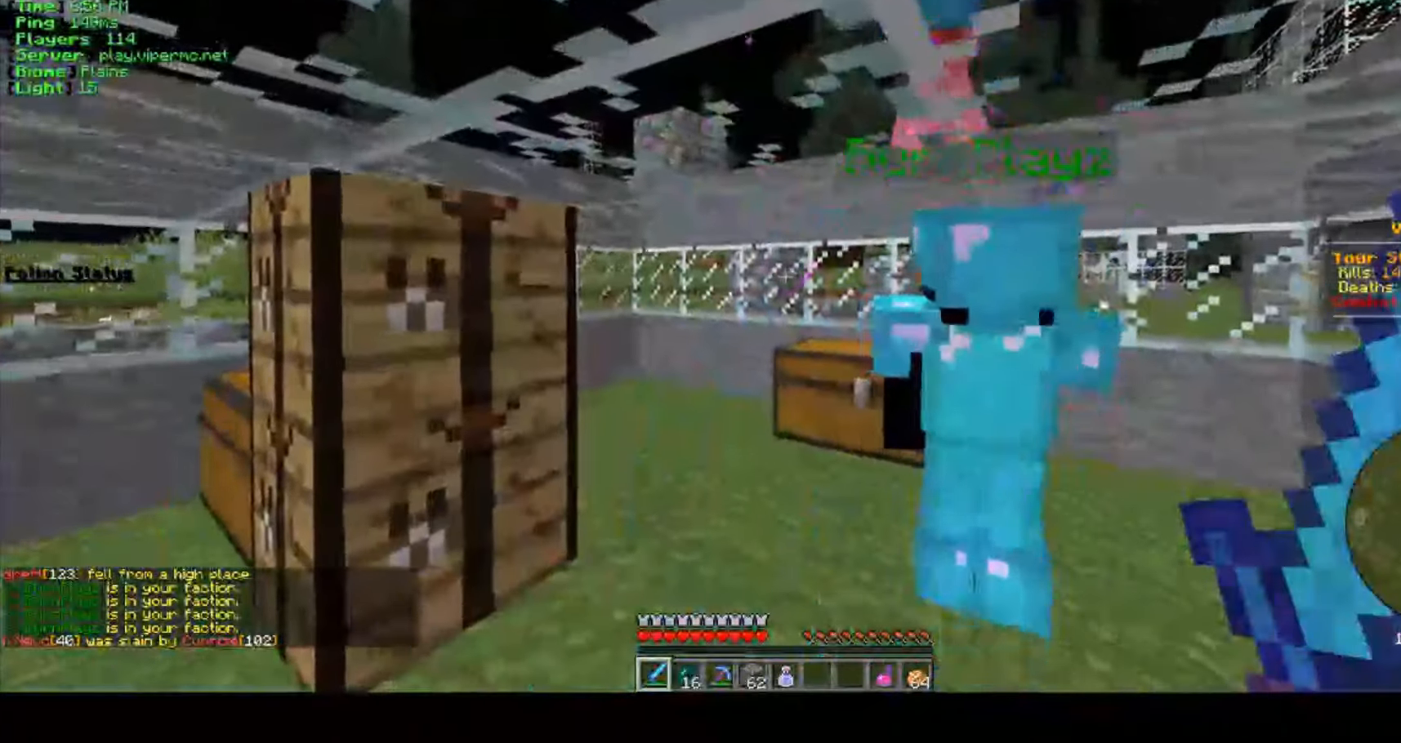
{"keys": [], "mouse": [], "events": []}
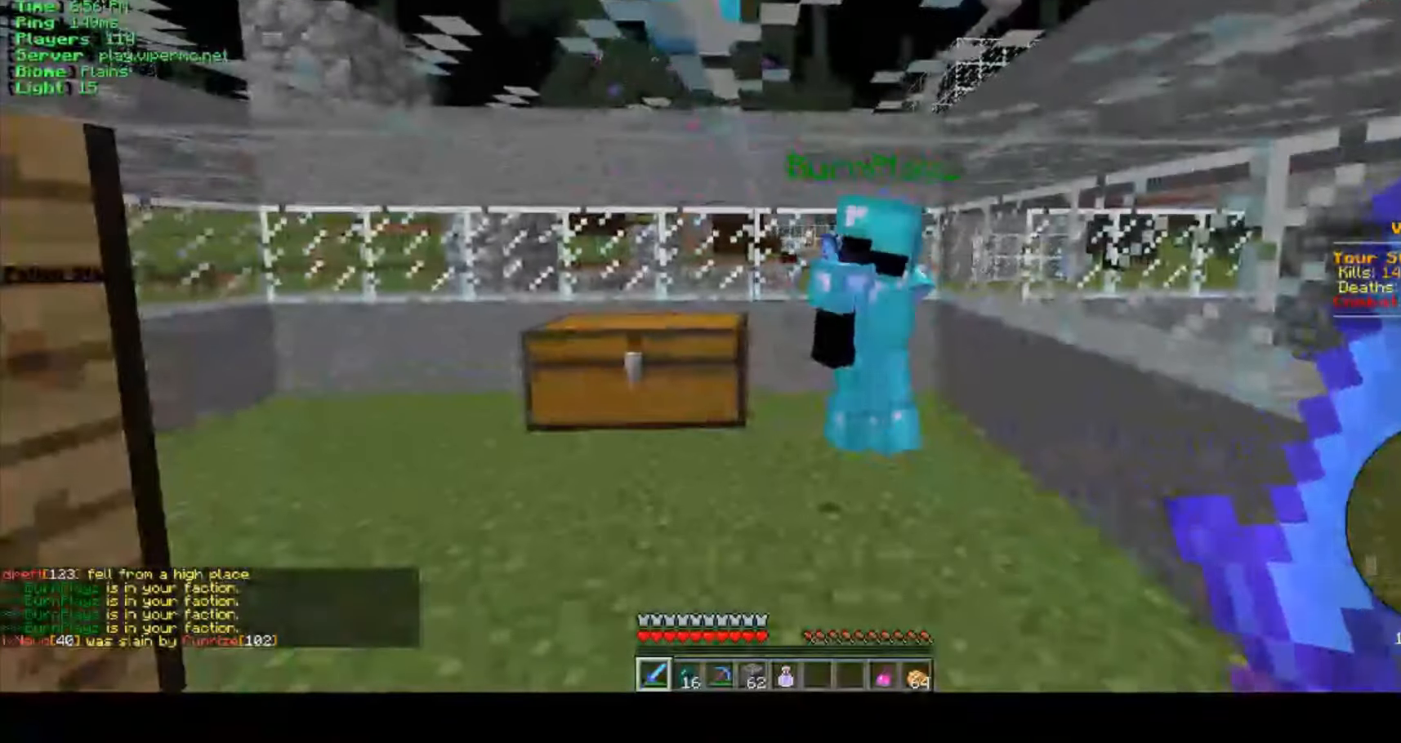
{"keys": [], "mouse": [], "events": []}
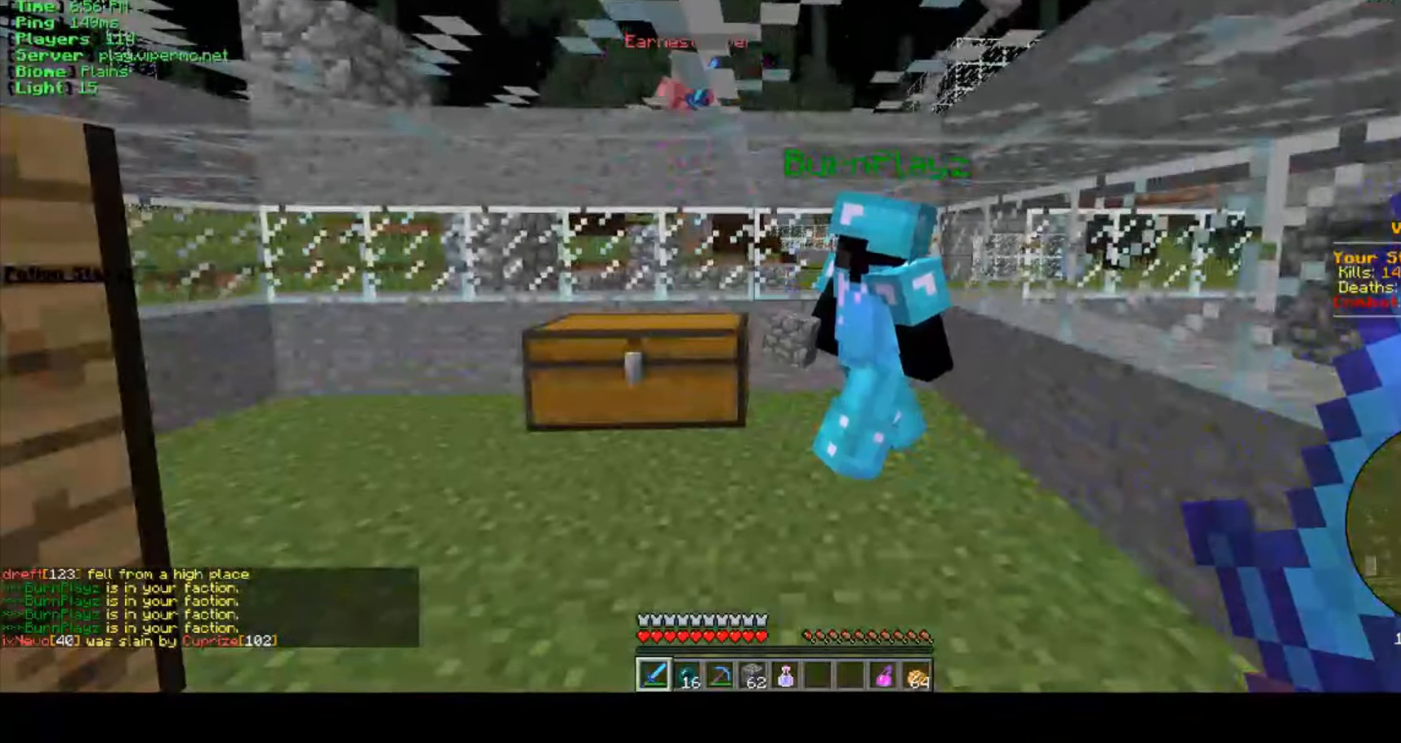
{"keys": [], "mouse": [], "events": []}
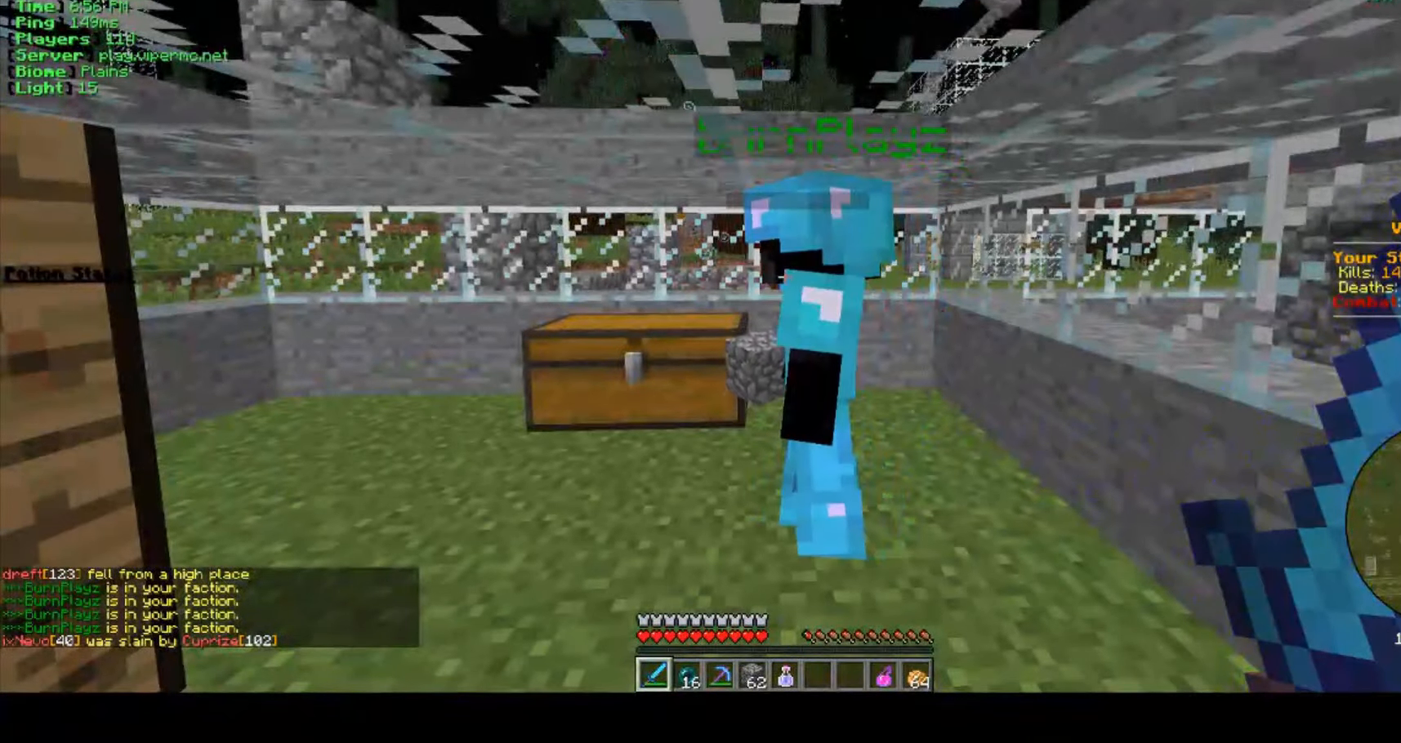
{"keys": [], "mouse": [], "events": []}
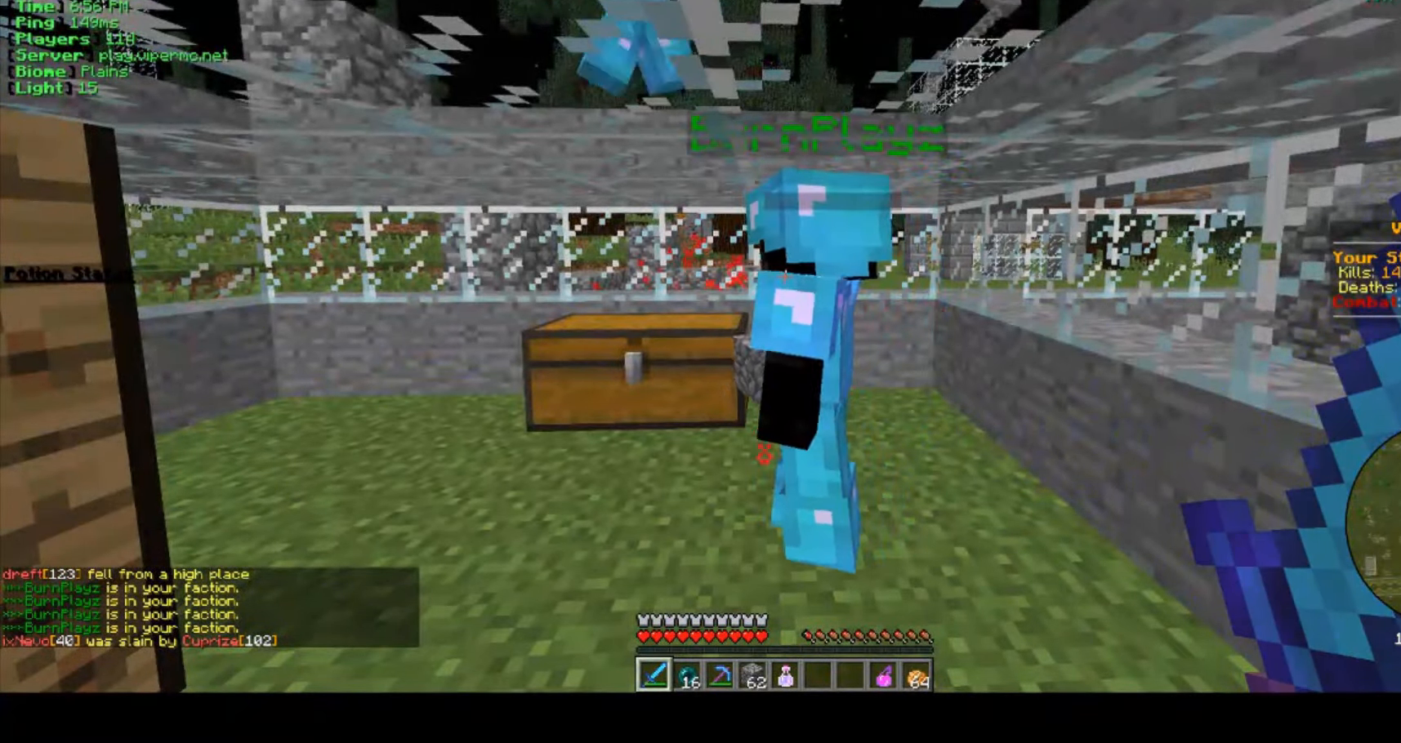
{"keys": [], "mouse": [], "events": []}
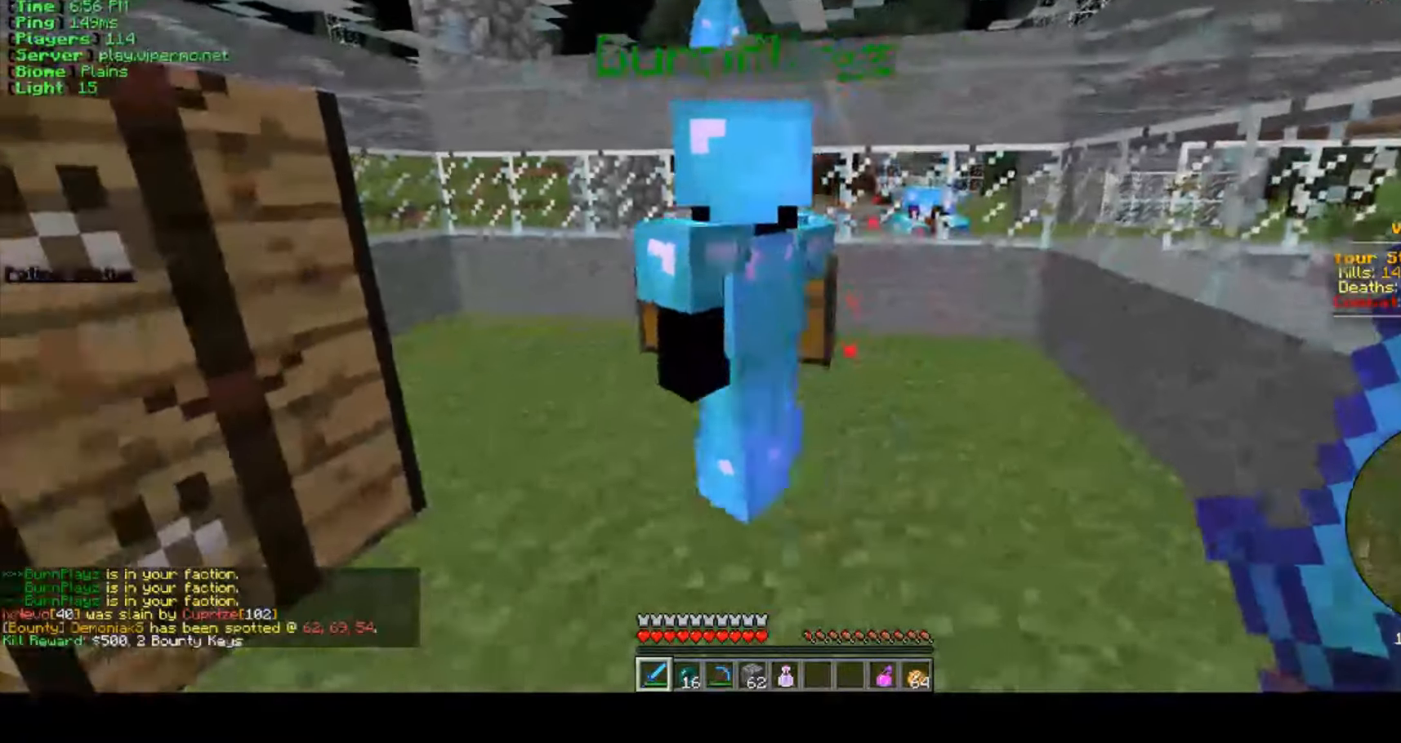
{"keys": [], "mouse": [], "events": []}
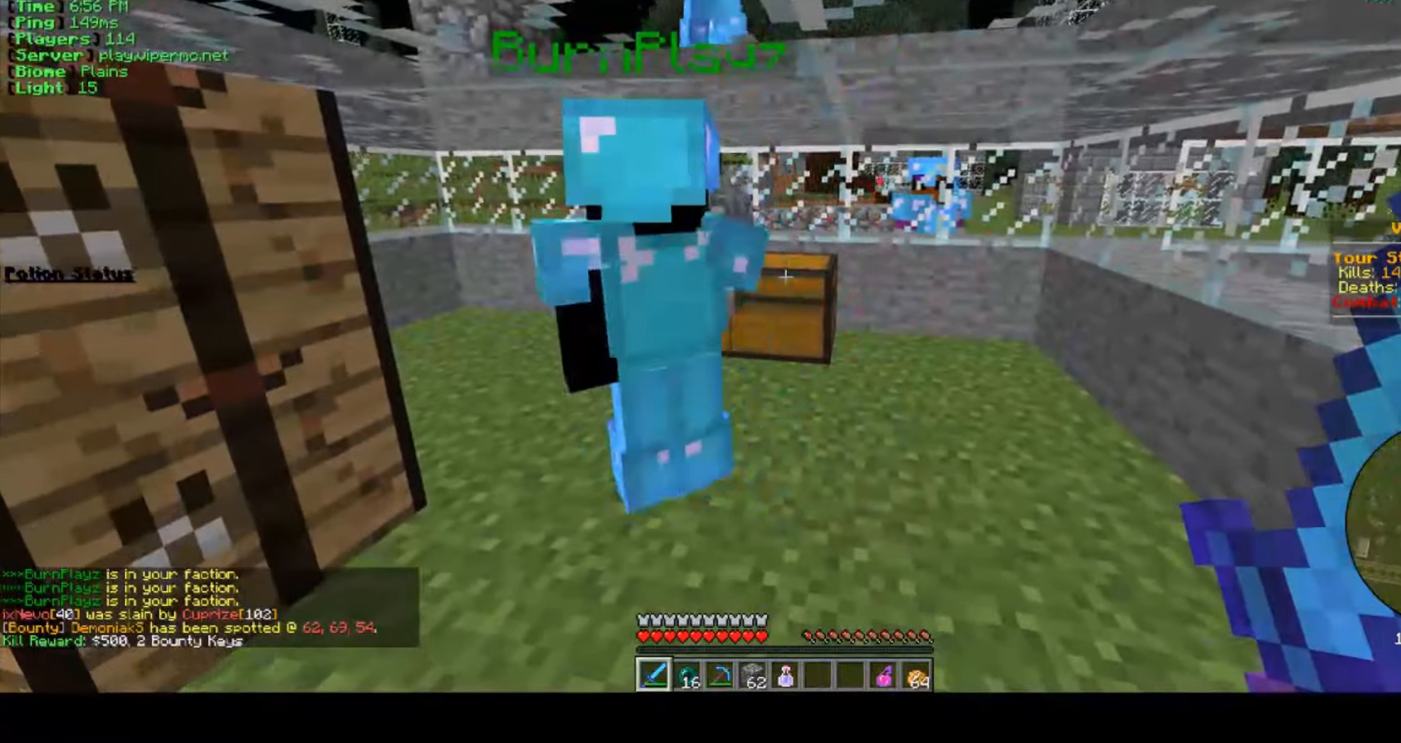
{"keys": [], "mouse": [], "events": []}
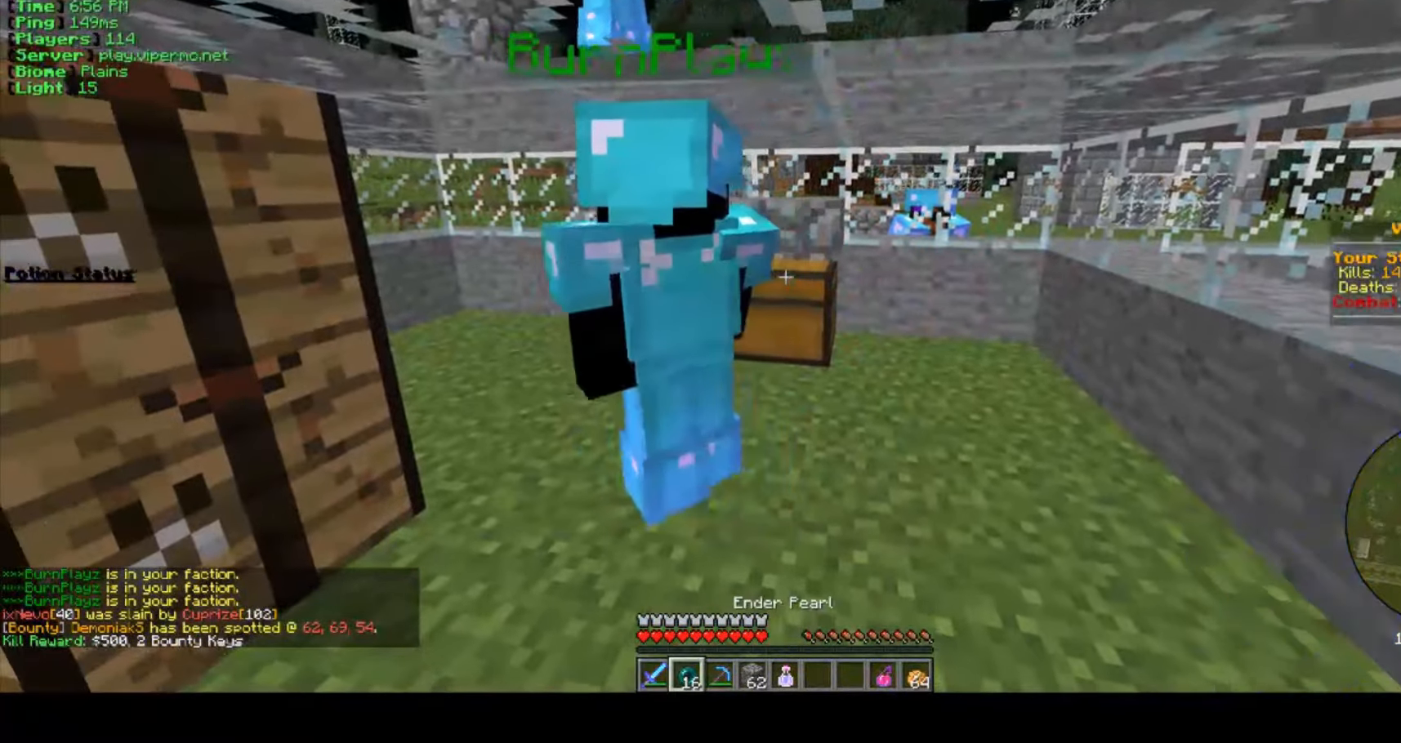
{"keys": [], "mouse": [], "events": [[150, "d", "down"], [400, "d", "up"]]}
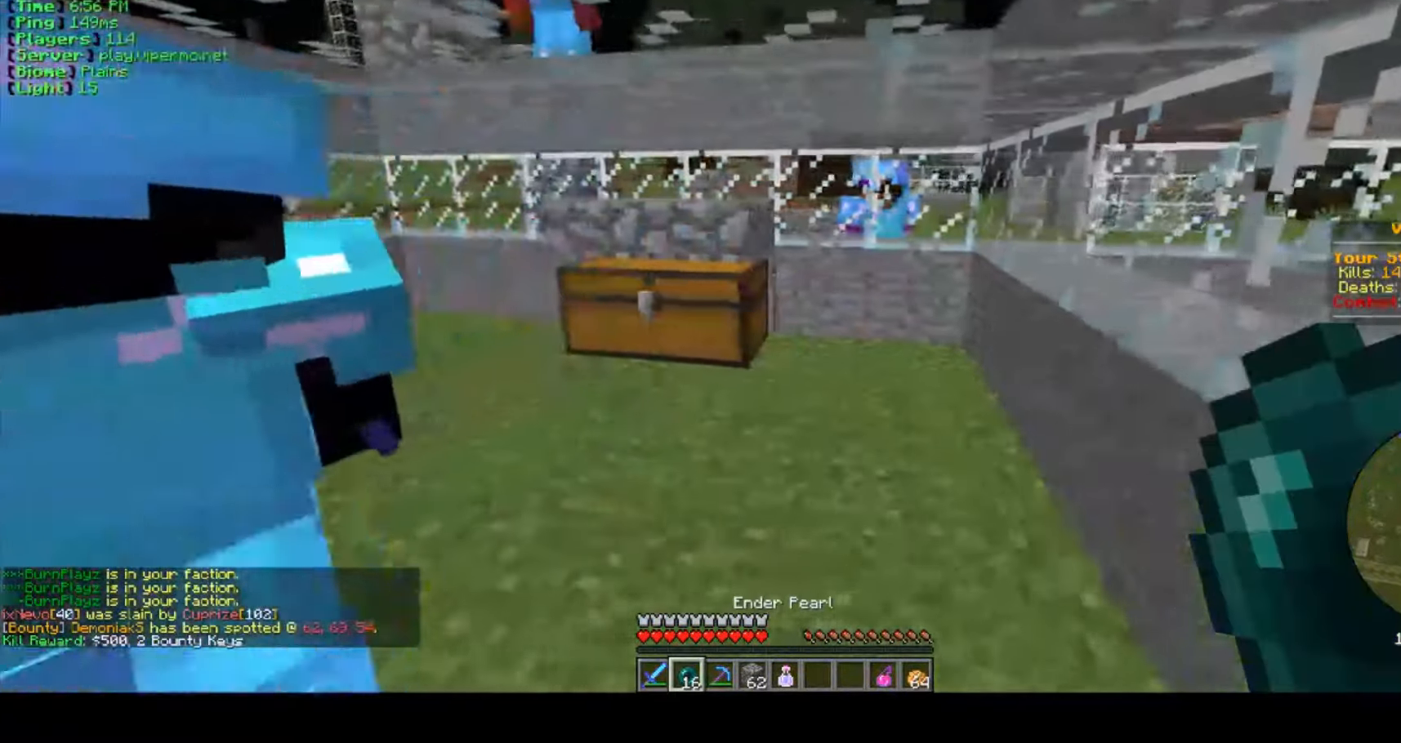
{"keys": [], "mouse": [], "events": []}
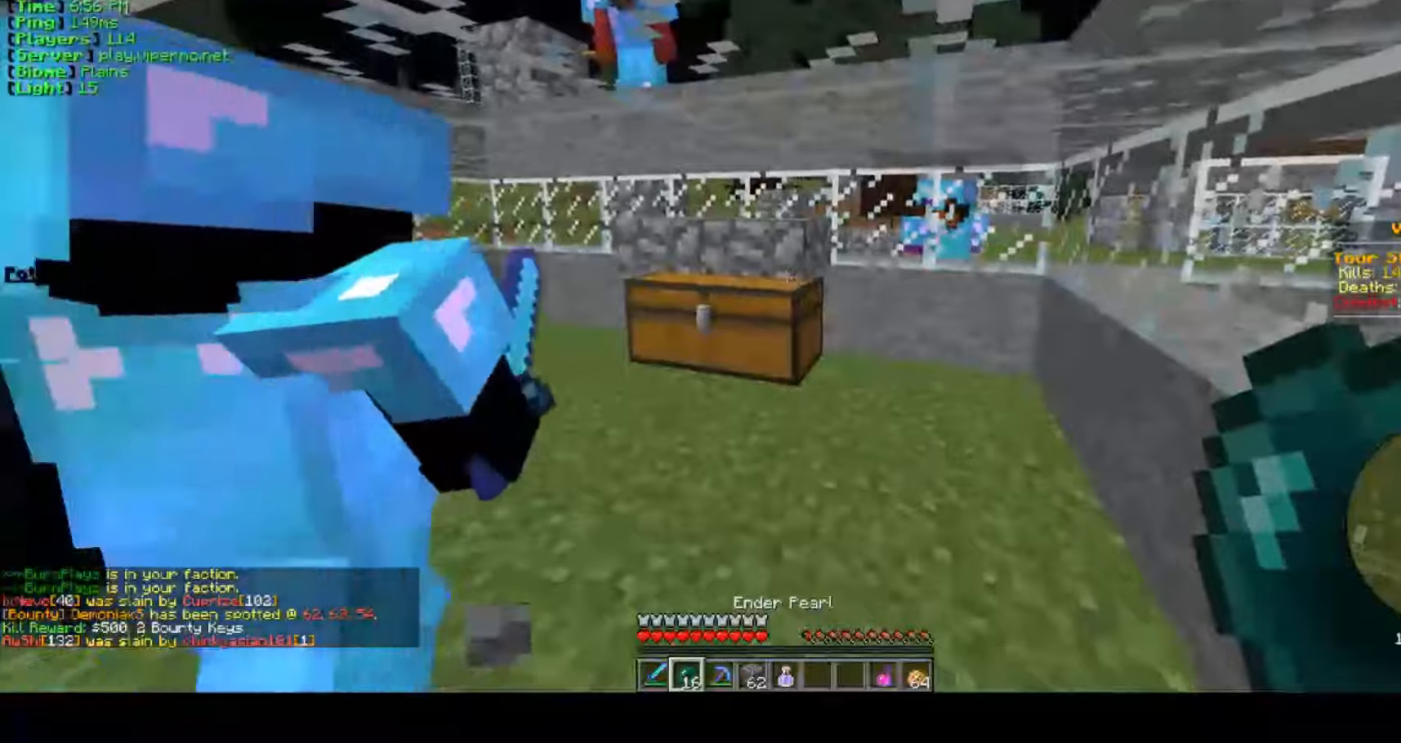
{"keys": [], "mouse": [], "events": [[50, "w", "down"], [500, "w", "up"]]}